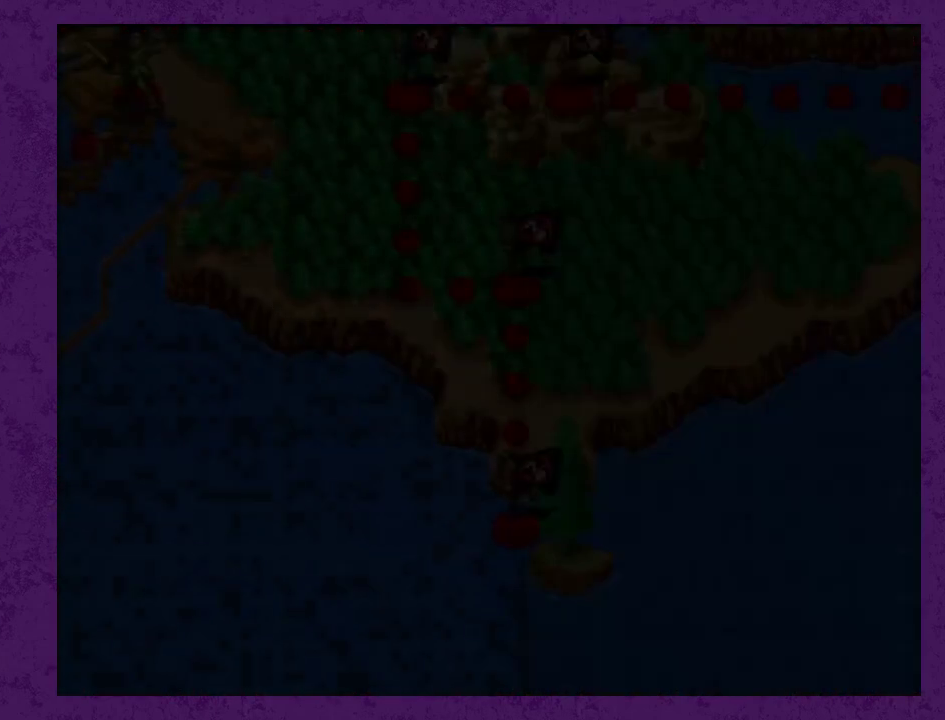
Gameplay with a controller (Nintendo layout); each line is a JSON object with the inputs held at the frame after it. "events" lists button and stick changes between this image and that frame as [ms after this image, input, new state], when the widget could be followed in between. Not read: L3 R3.
{"buttons": ["START"], "events": [[50, "START", "down"], [117, "START", "up"], [183, "START", "down"], [250, "START", "up"], [300, "START", "down"], [400, "START", "up"], [467, "START", "down"]]}
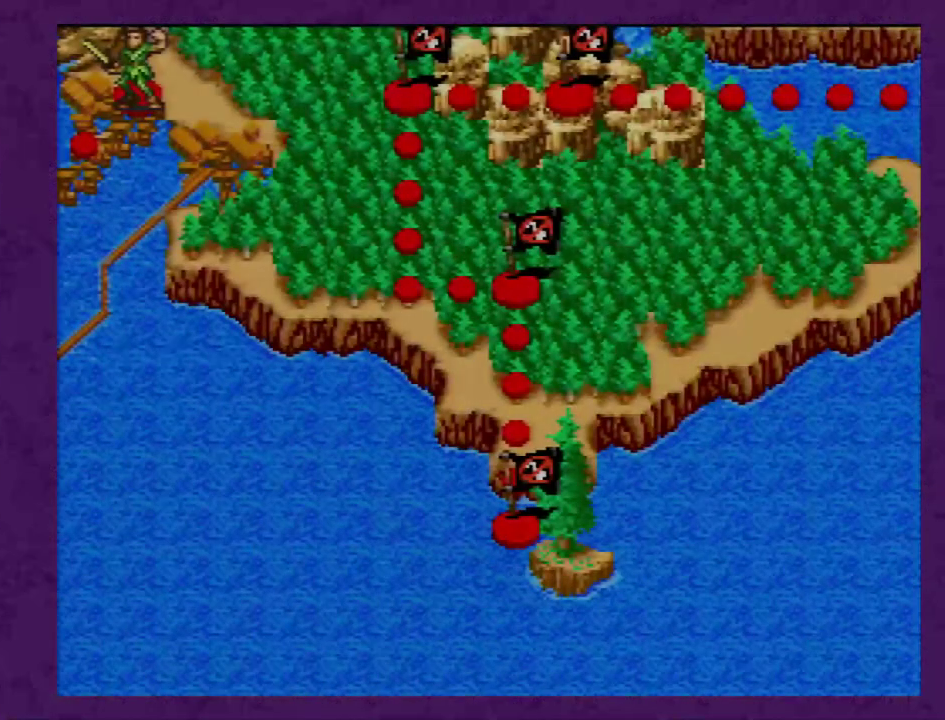
{"buttons": [], "events": [[33, "START", "up"], [83, "START", "down"], [150, "START", "up"], [217, "START", "down"], [300, "START", "up"], [367, "START", "down"], [467, "START", "up"]]}
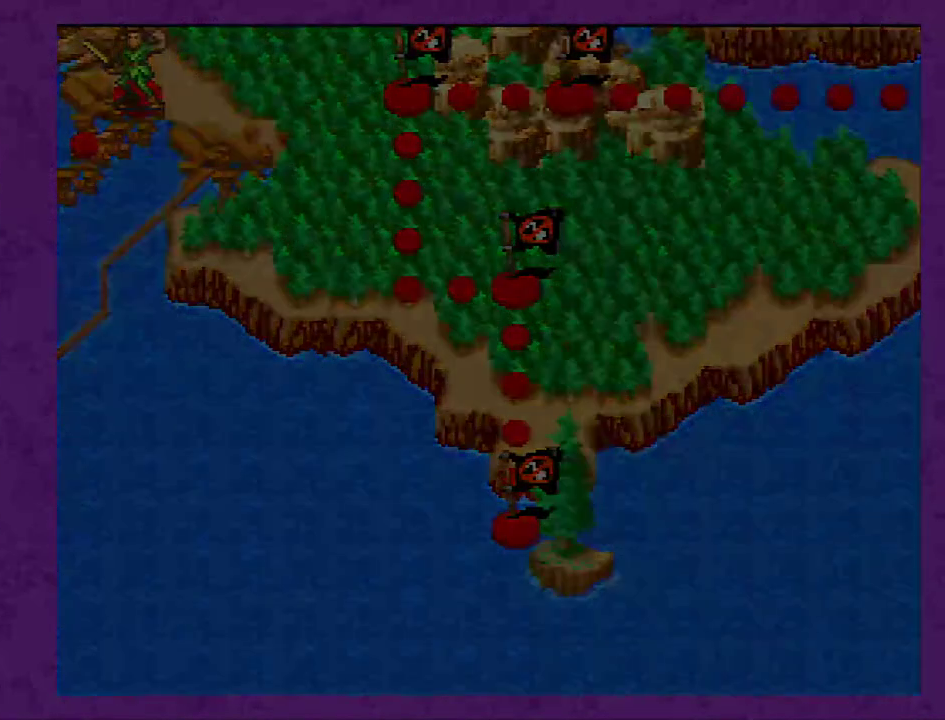
{"buttons": ["START"], "events": [[50, "START", "down"]]}
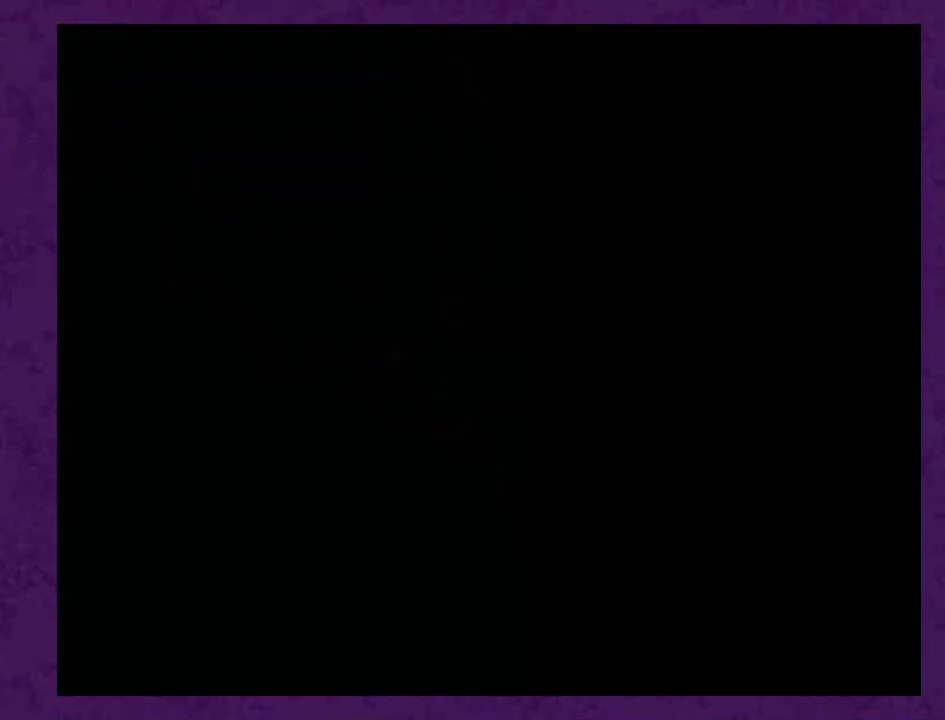
{"buttons": ["START"], "events": []}
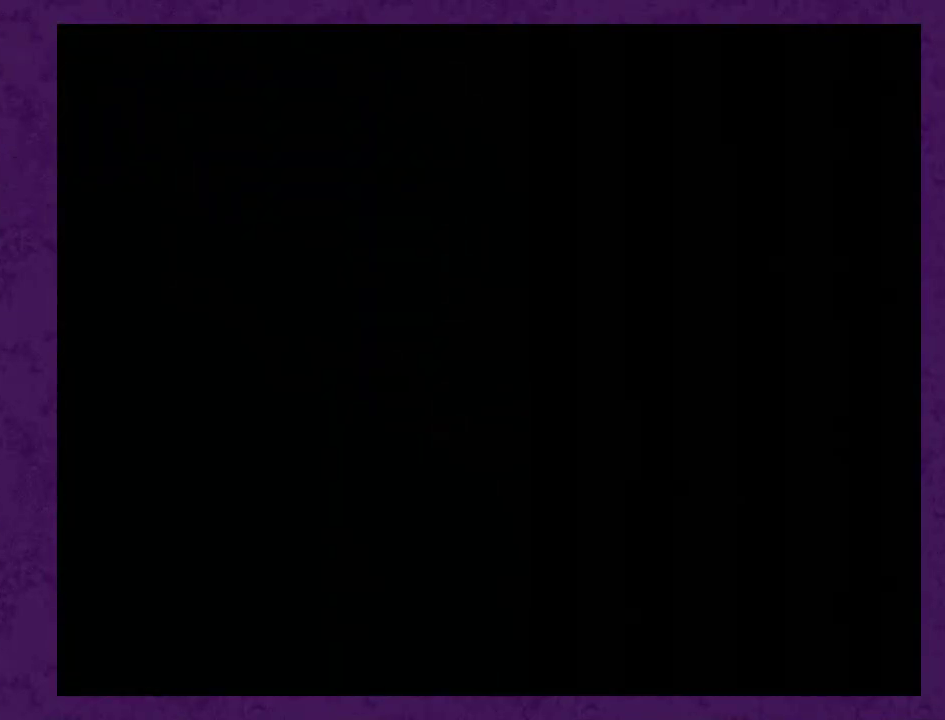
{"buttons": ["START"], "events": []}
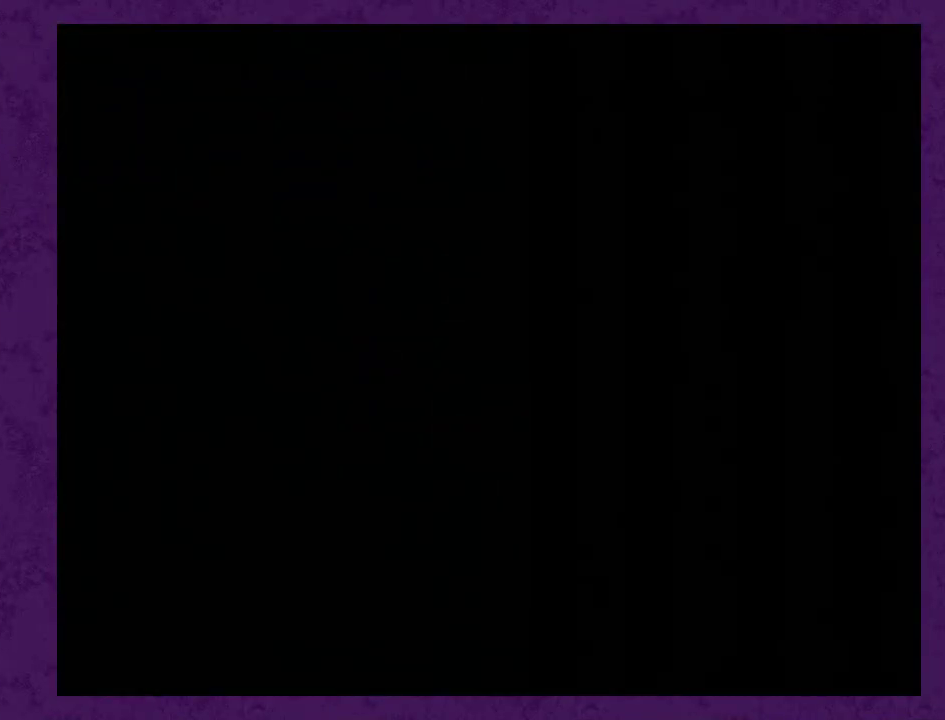
{"buttons": ["DPAD_RIGHT"], "events": [[433, "DPAD_RIGHT", "down"], [433, "START", "up"]]}